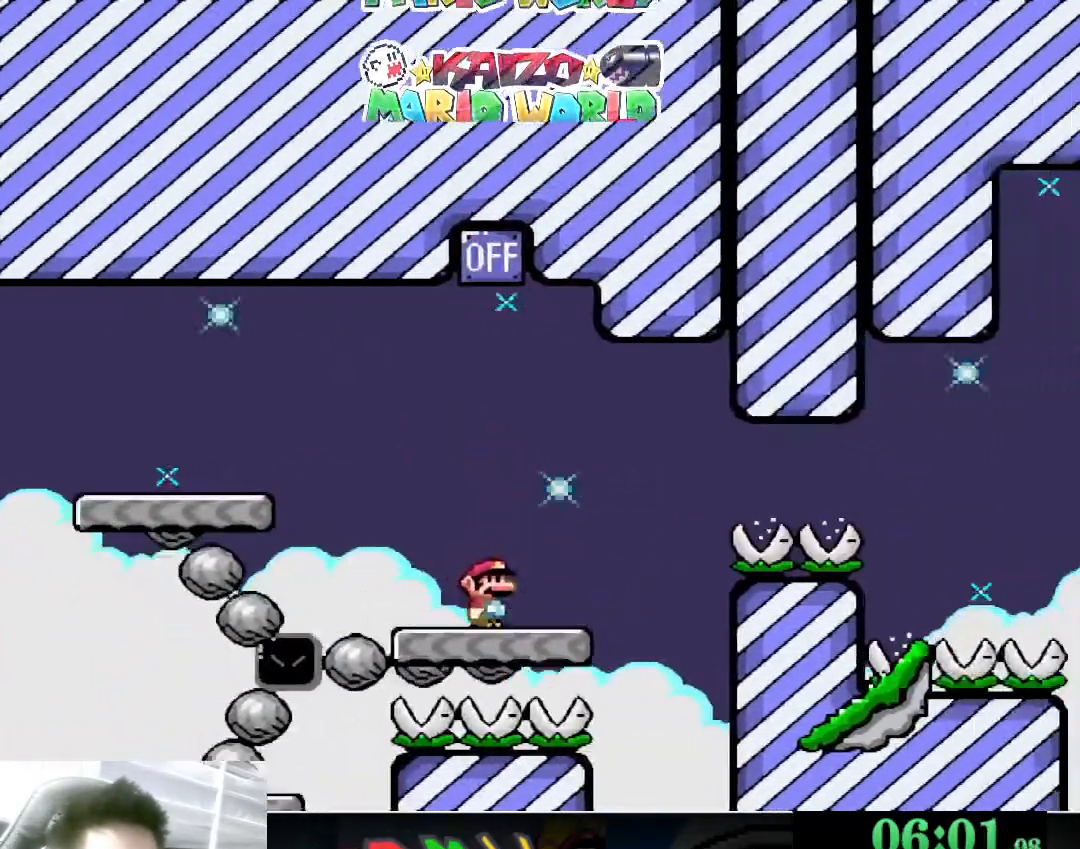
Gameplay with a controller (Xbox layout); each line is a JSON object with the inputs held at the frame after it. "events" lists button and stick changes between this image and that frame as [ms after this image, input, new state], when the widget could be followed in between. Not read: L2 R2 right_stick.
{"buttons": ["B", "Y"], "left_stick": "right", "events": [[100, "B", "down"], [267, "B", "up"], [300, "B", "down"]]}
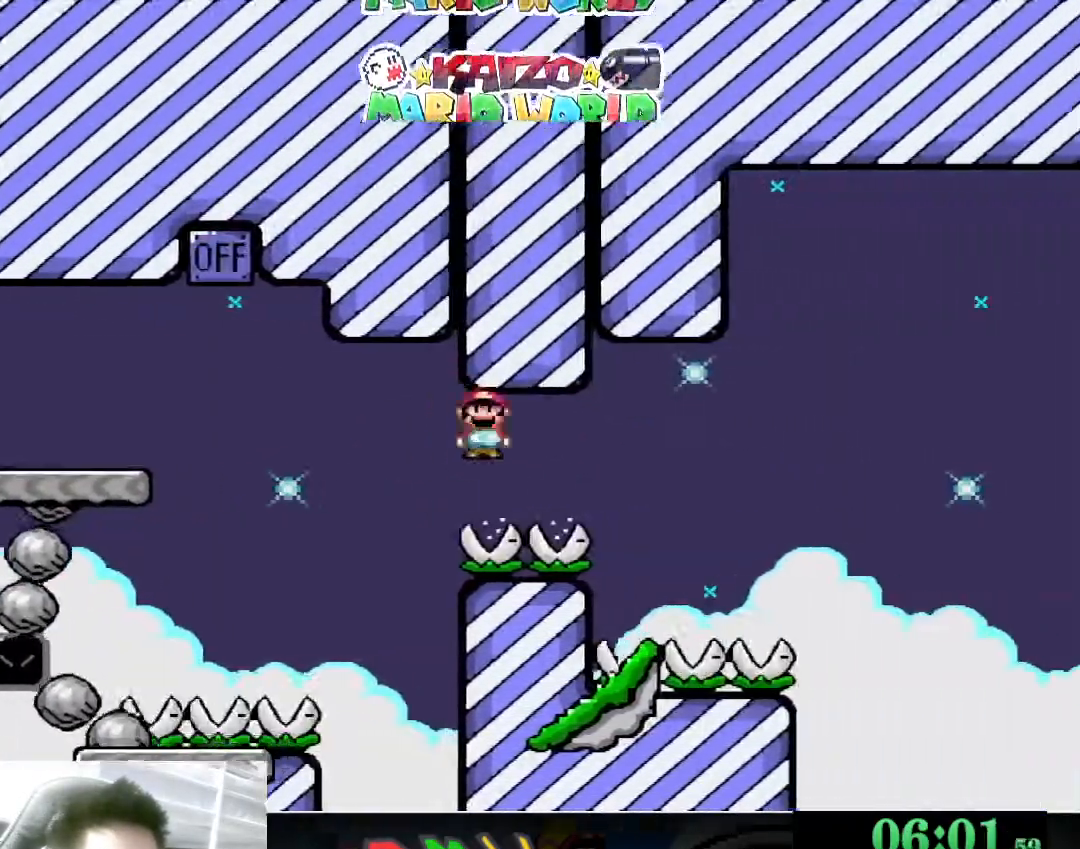
{"buttons": ["A", "X"], "left_stick": "right", "events": [[167, "B", "up"], [167, "Y", "up"], [267, "X", "down"], [367, "A", "down"]]}
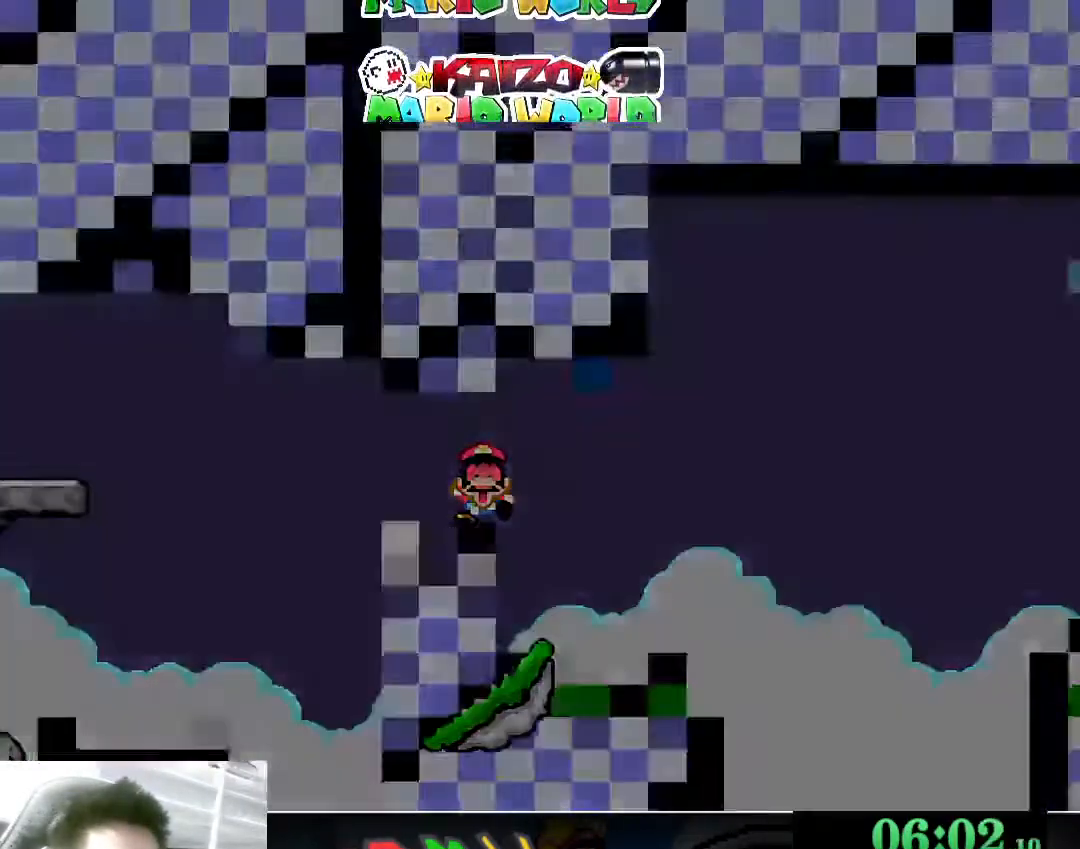
{"buttons": [], "left_stick": "center", "events": [[67, "A", "up"], [133, "X", "up"], [167, "left_stick", "center"], [367, "left_stick", "down"], [500, "left_stick", "center"]]}
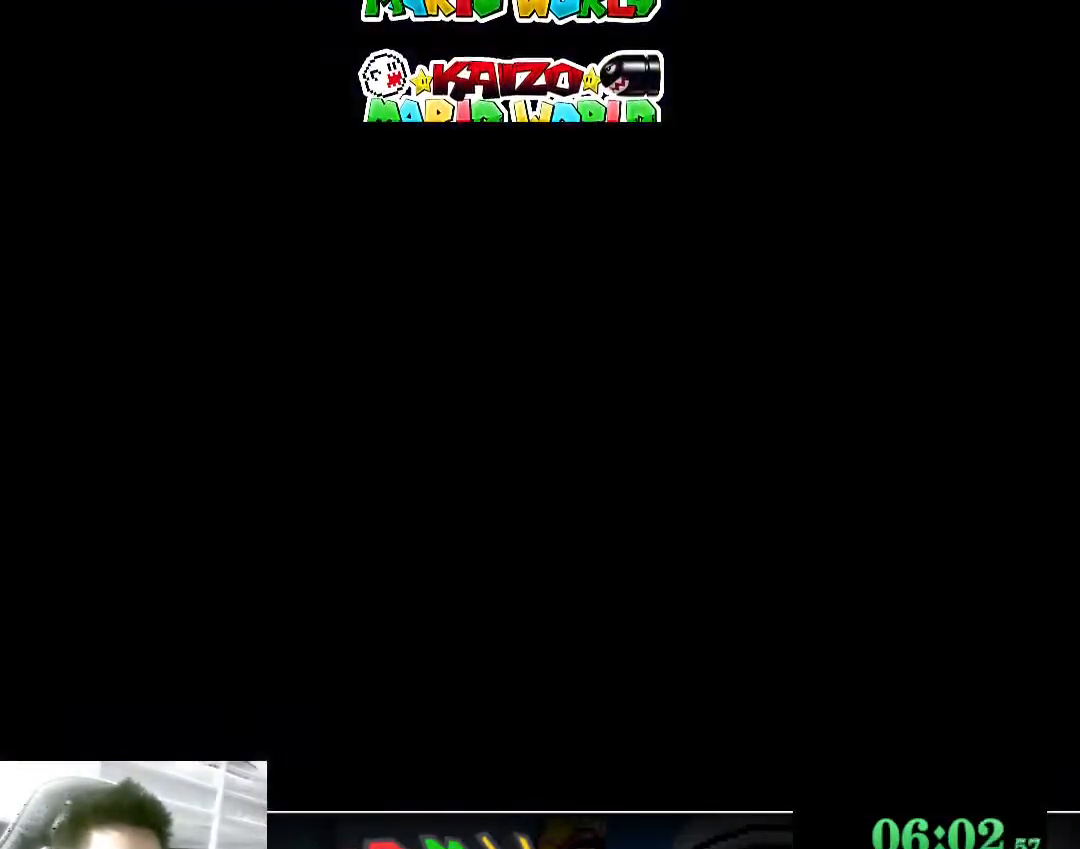
{"buttons": [], "left_stick": "down", "events": [[433, "left_stick", "down"]]}
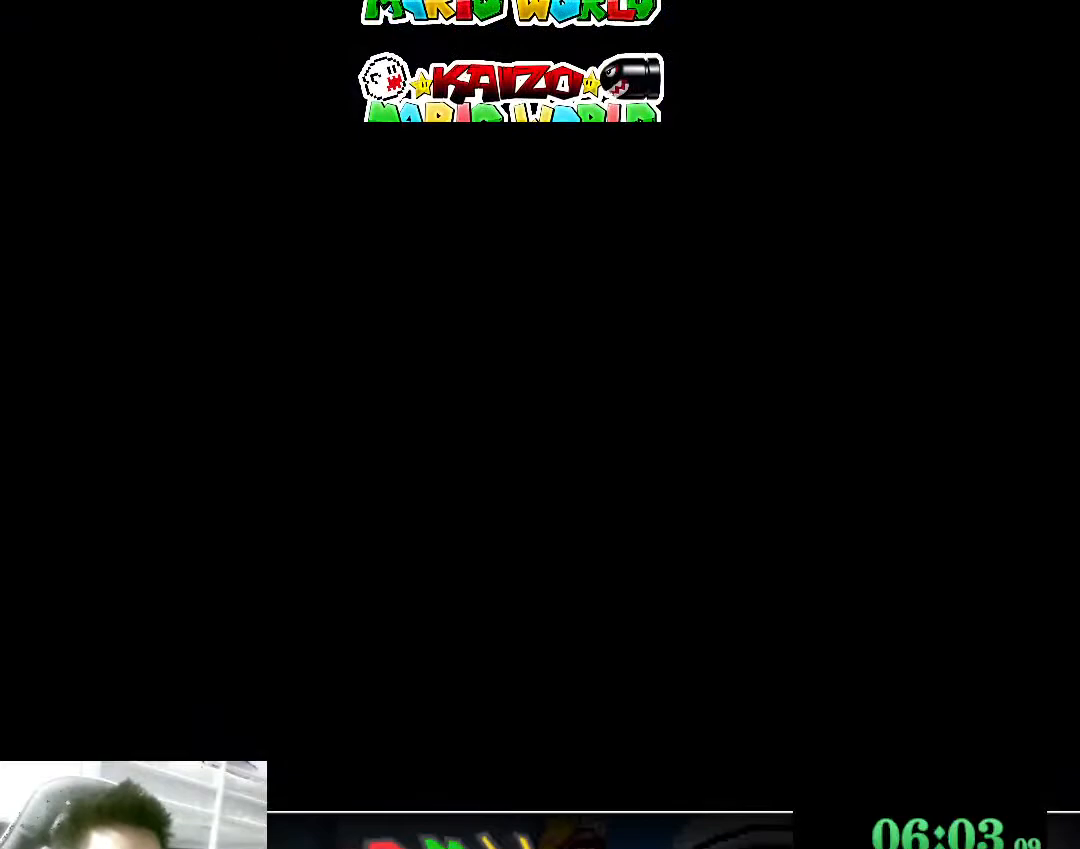
{"buttons": ["X"], "left_stick": "center", "events": [[67, "left_stick", "center"], [200, "X", "down"]]}
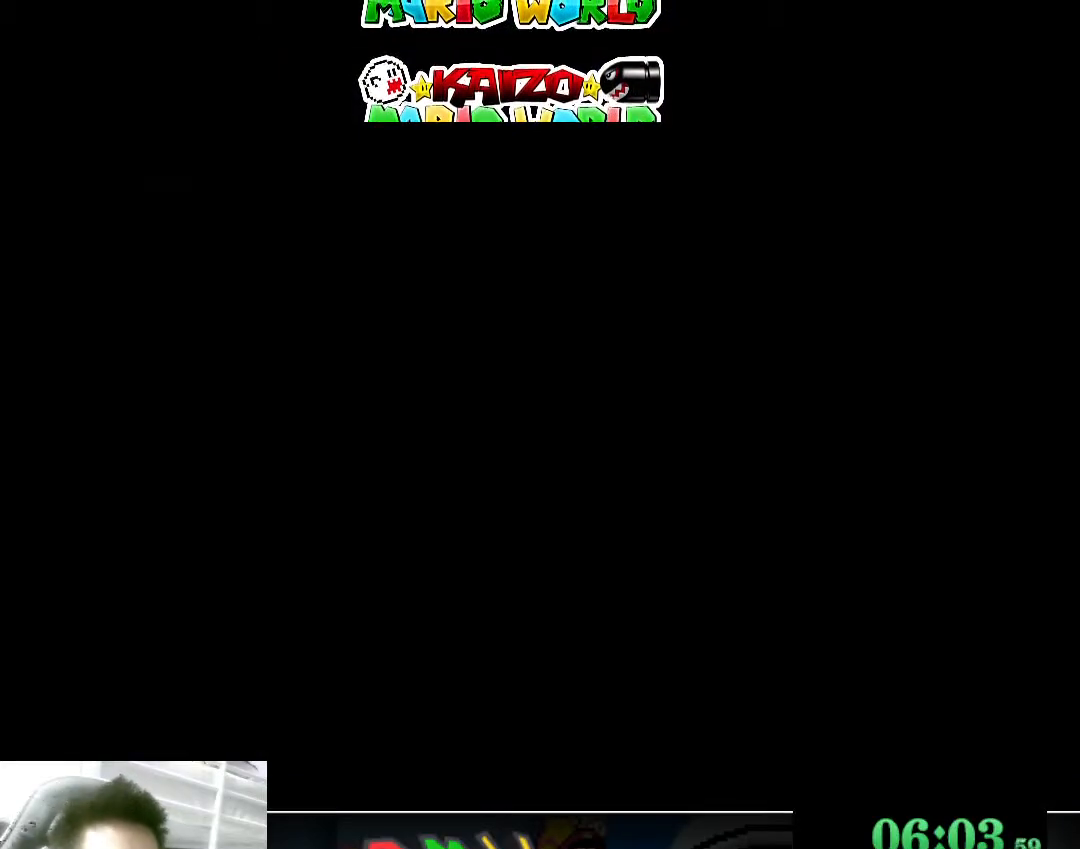
{"buttons": ["X"], "left_stick": "center", "events": []}
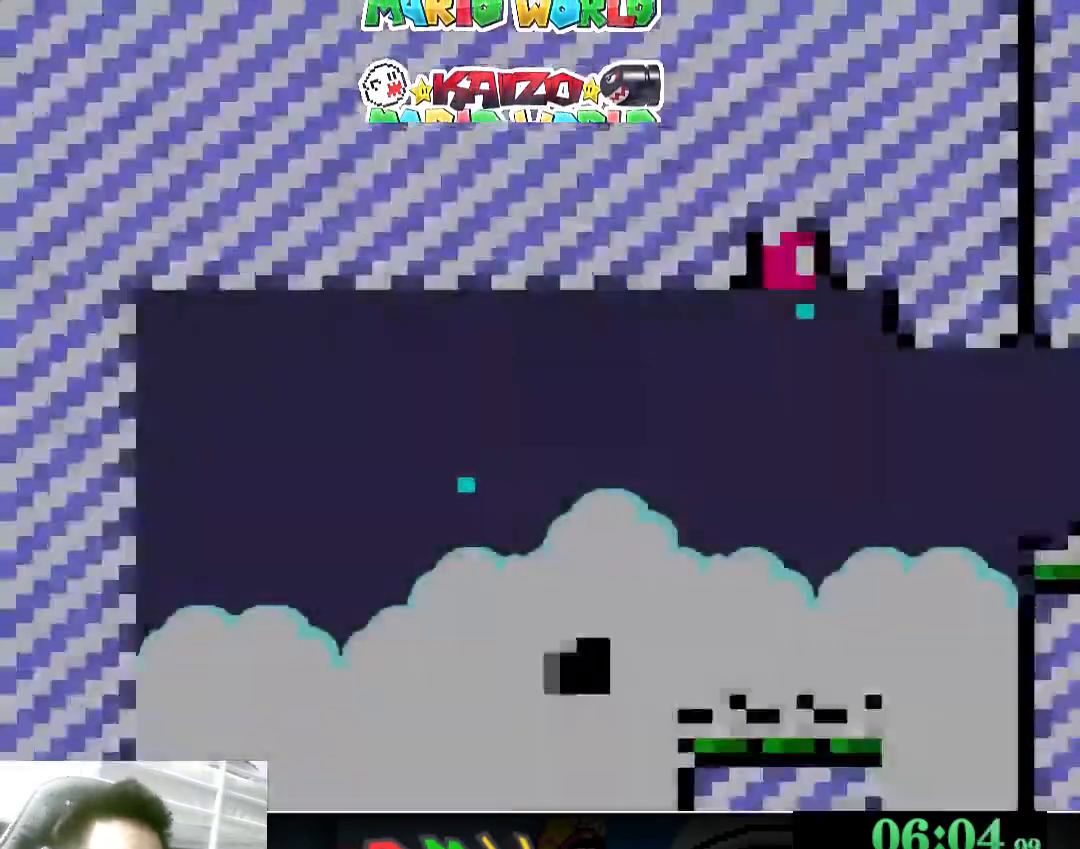
{"buttons": ["X"], "left_stick": "center", "events": []}
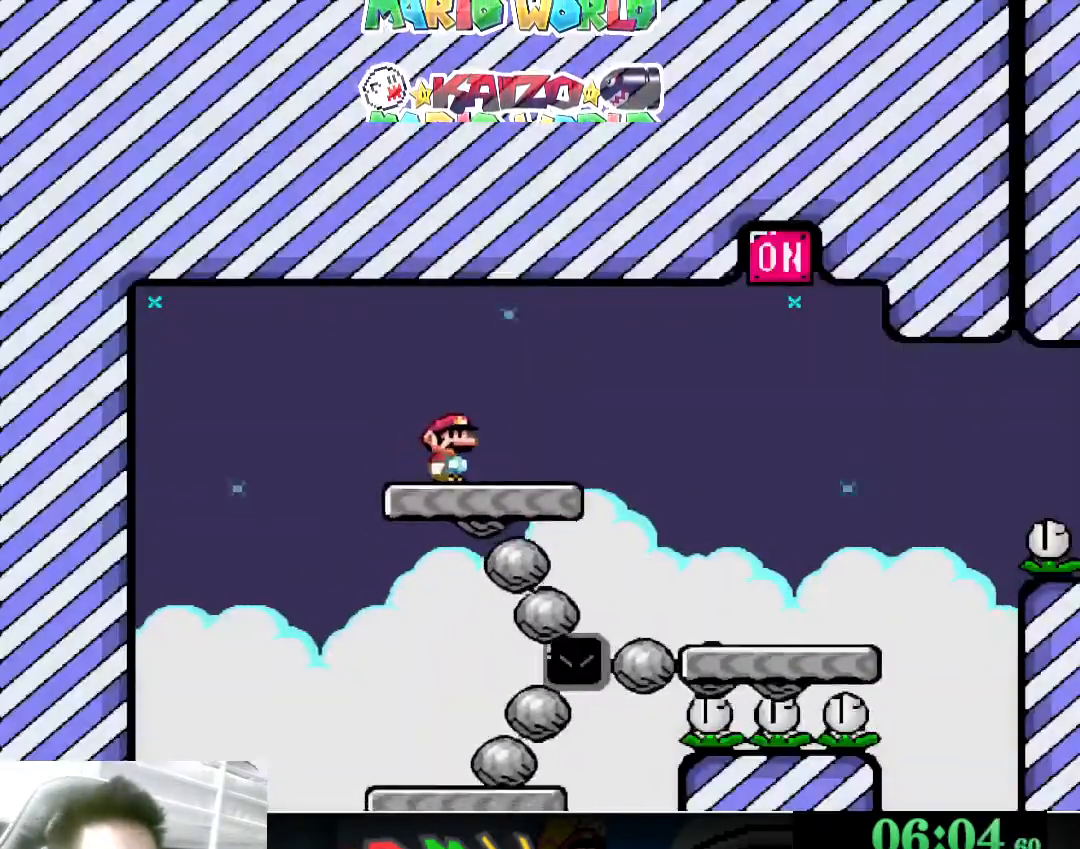
{"buttons": ["A", "X"], "left_stick": "right", "events": [[67, "left_stick", "right"], [433, "A", "down"]]}
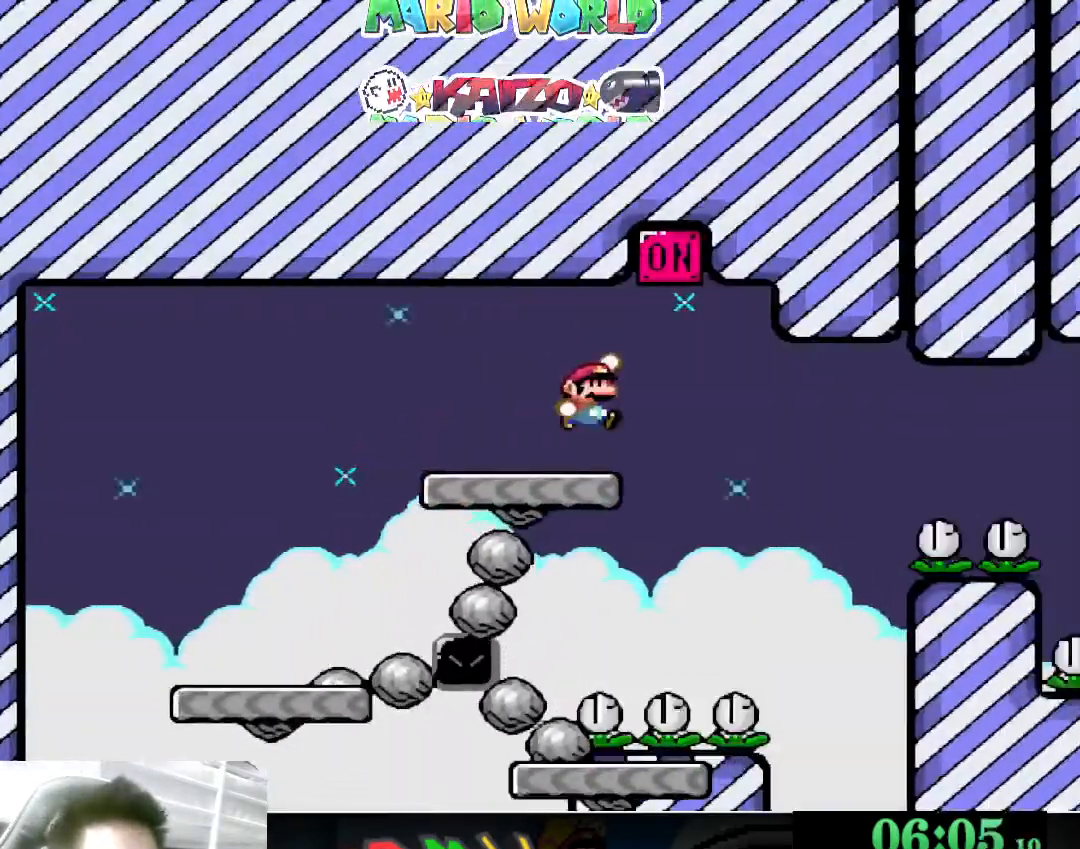
{"buttons": ["Y"], "left_stick": "center", "events": [[67, "left_stick", "left"], [300, "A", "up"], [333, "X", "up"], [367, "left_stick", "up-right"], [467, "Y", "down"], [500, "left_stick", "center"]]}
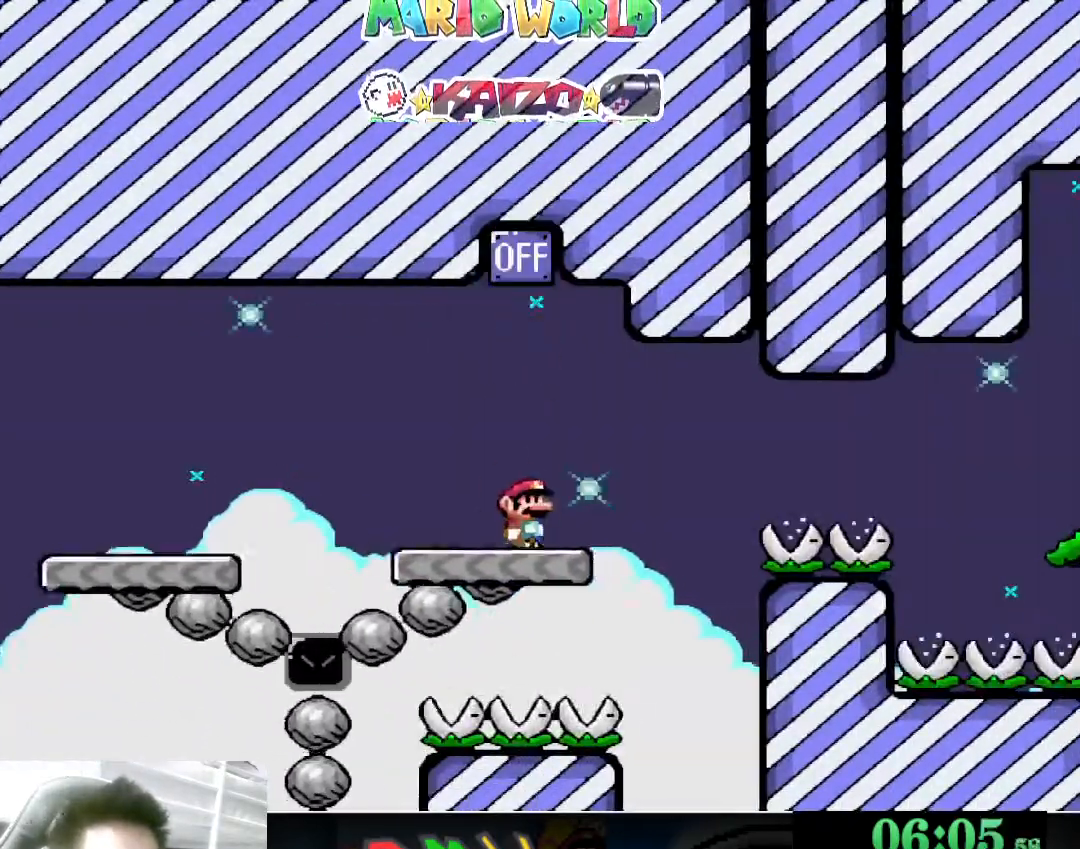
{"buttons": ["B", "Y"], "left_stick": "right", "events": [[67, "left_stick", "right"], [333, "B", "down"]]}
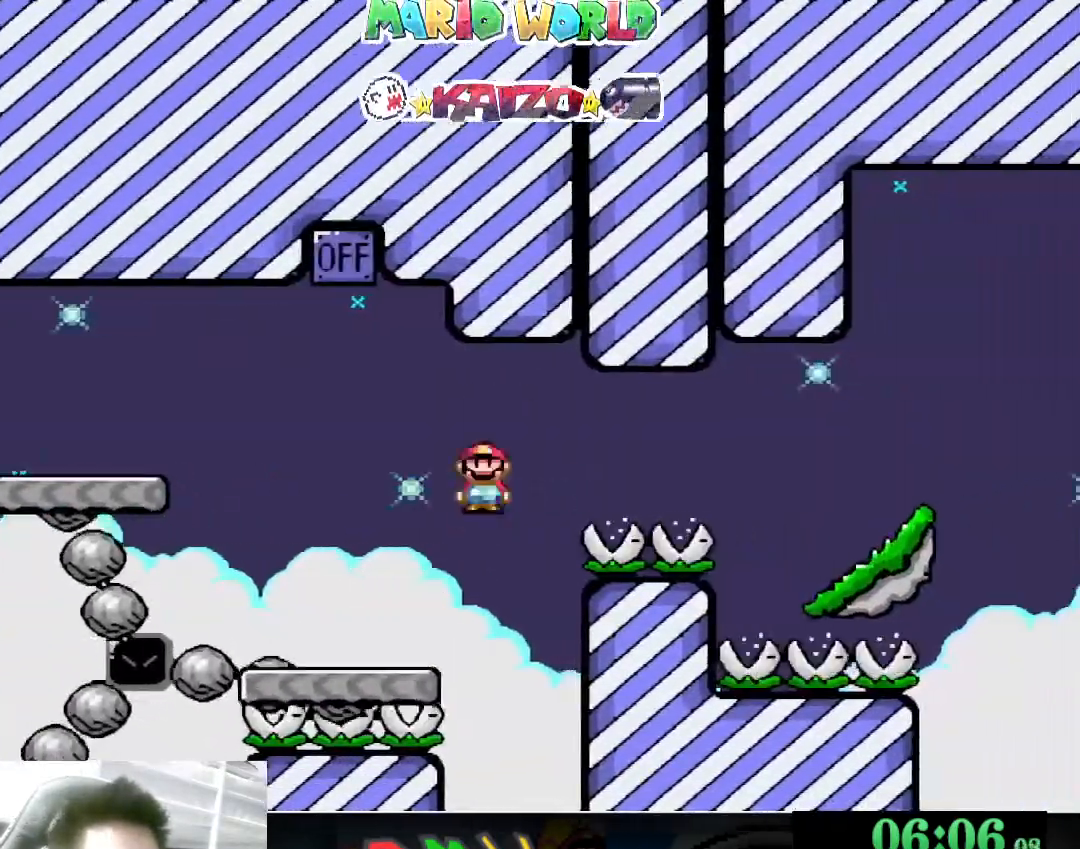
{"buttons": ["X"], "left_stick": "right", "events": [[300, "B", "up"], [300, "Y", "up"], [400, "X", "down"]]}
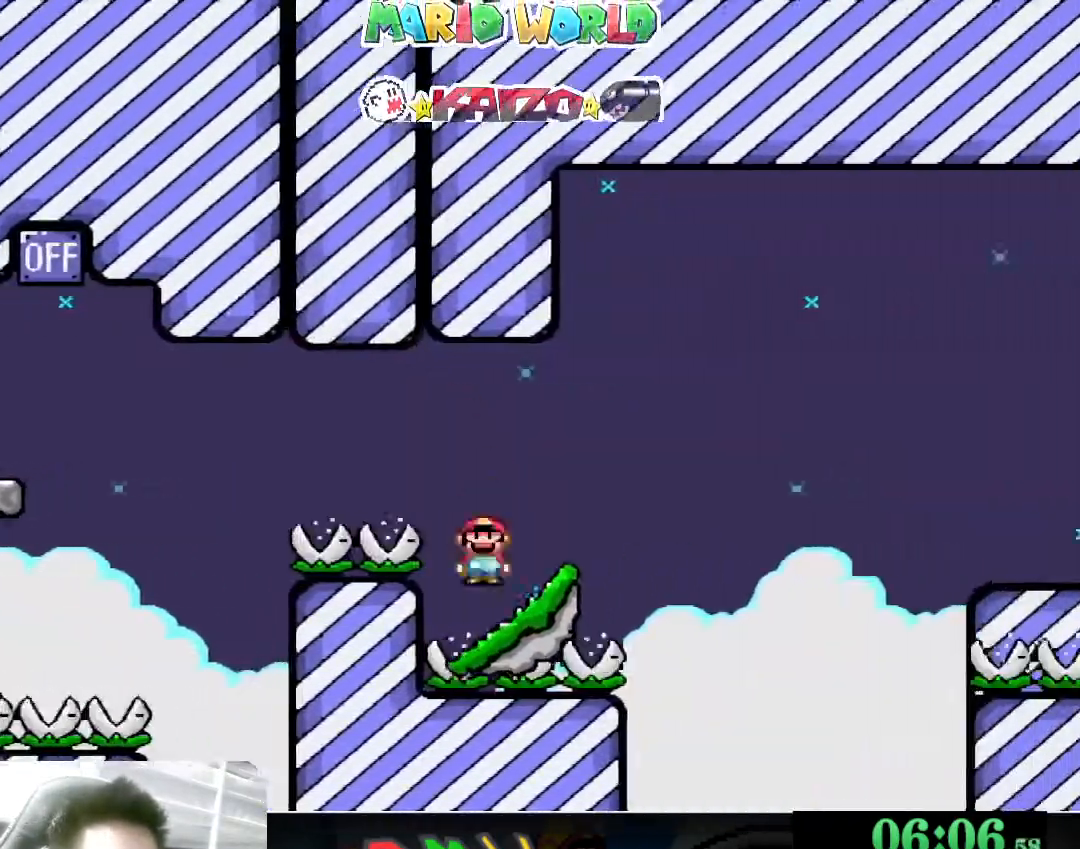
{"buttons": ["A", "X"], "left_stick": "right", "events": [[100, "A", "down"]]}
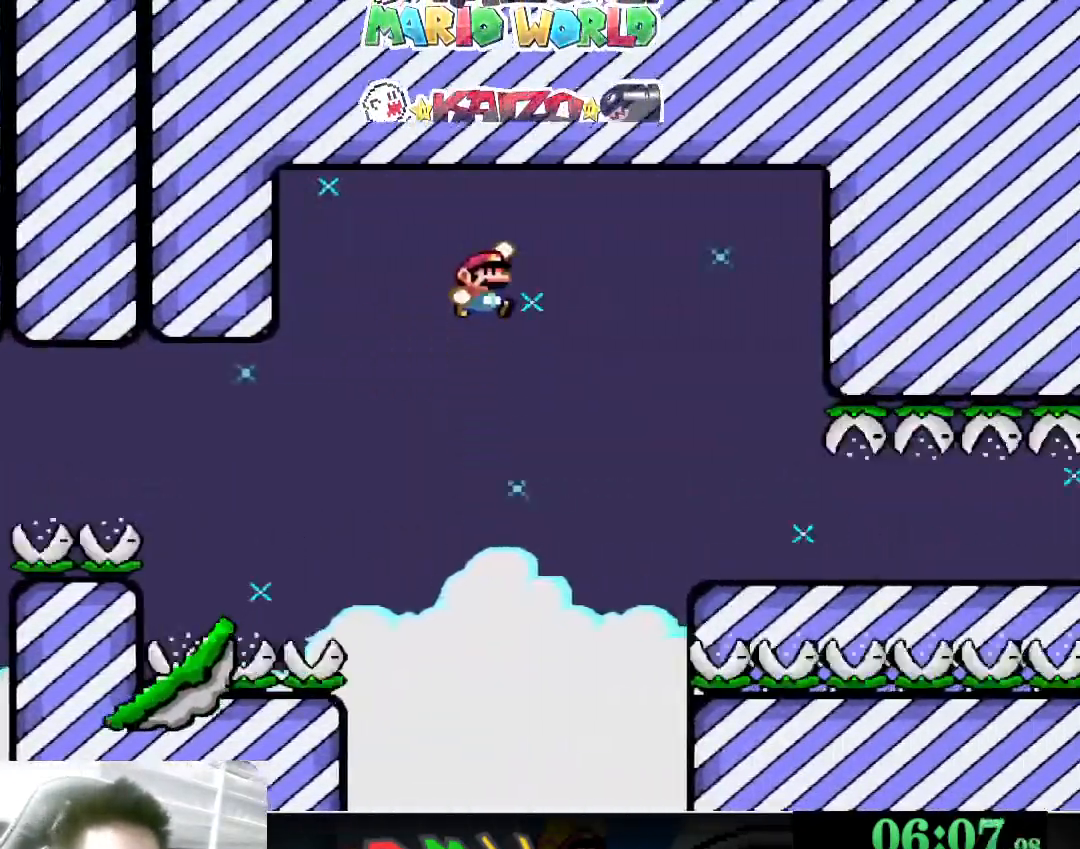
{"buttons": ["X"], "left_stick": "right", "events": [[167, "A", "up"]]}
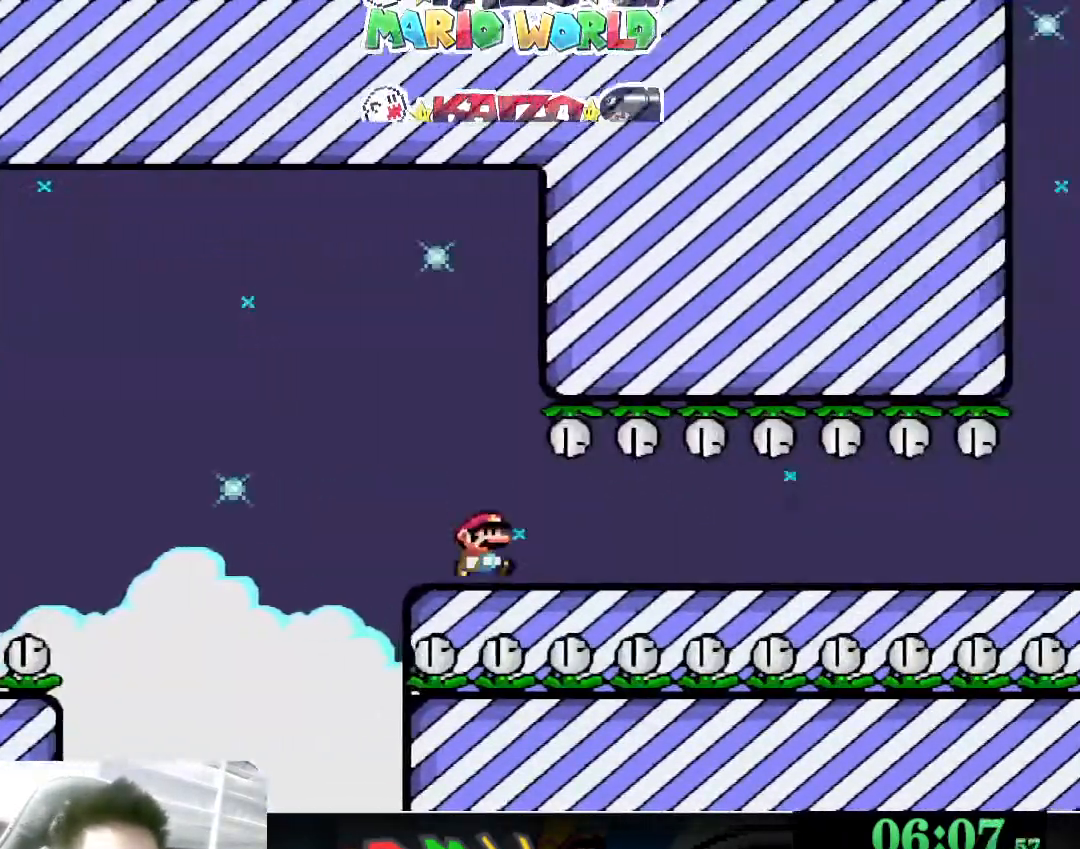
{"buttons": ["X"], "left_stick": "right", "events": []}
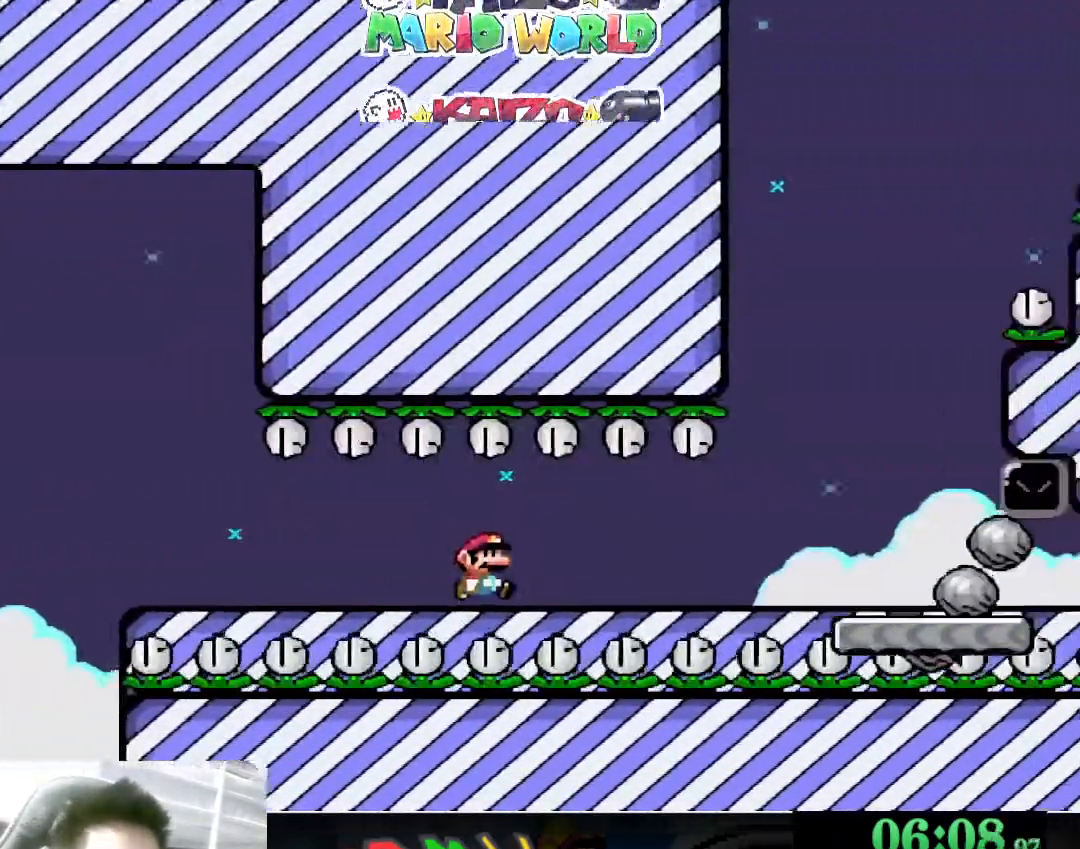
{"buttons": ["A", "X"], "left_stick": "right", "events": [[367, "A", "down"]]}
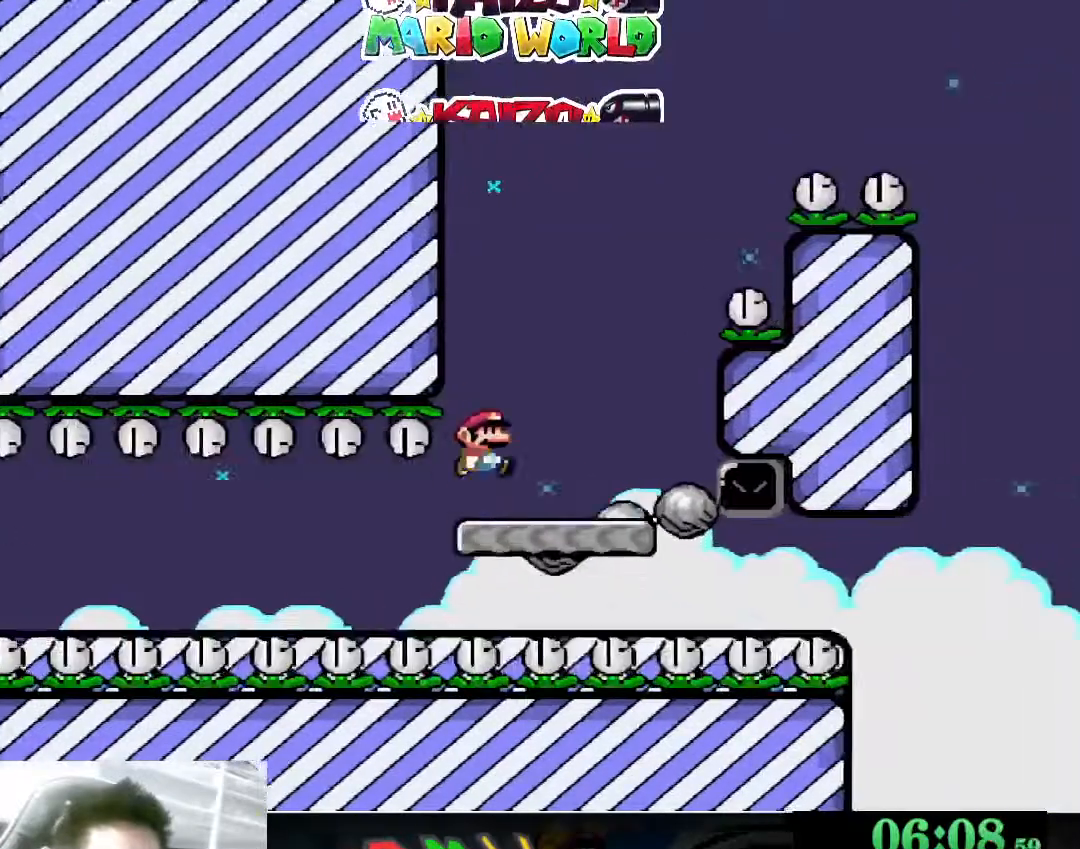
{"buttons": ["X"], "left_stick": "up-right", "events": [[133, "left_stick", "left"], [400, "A", "up"], [500, "left_stick", "up-right"]]}
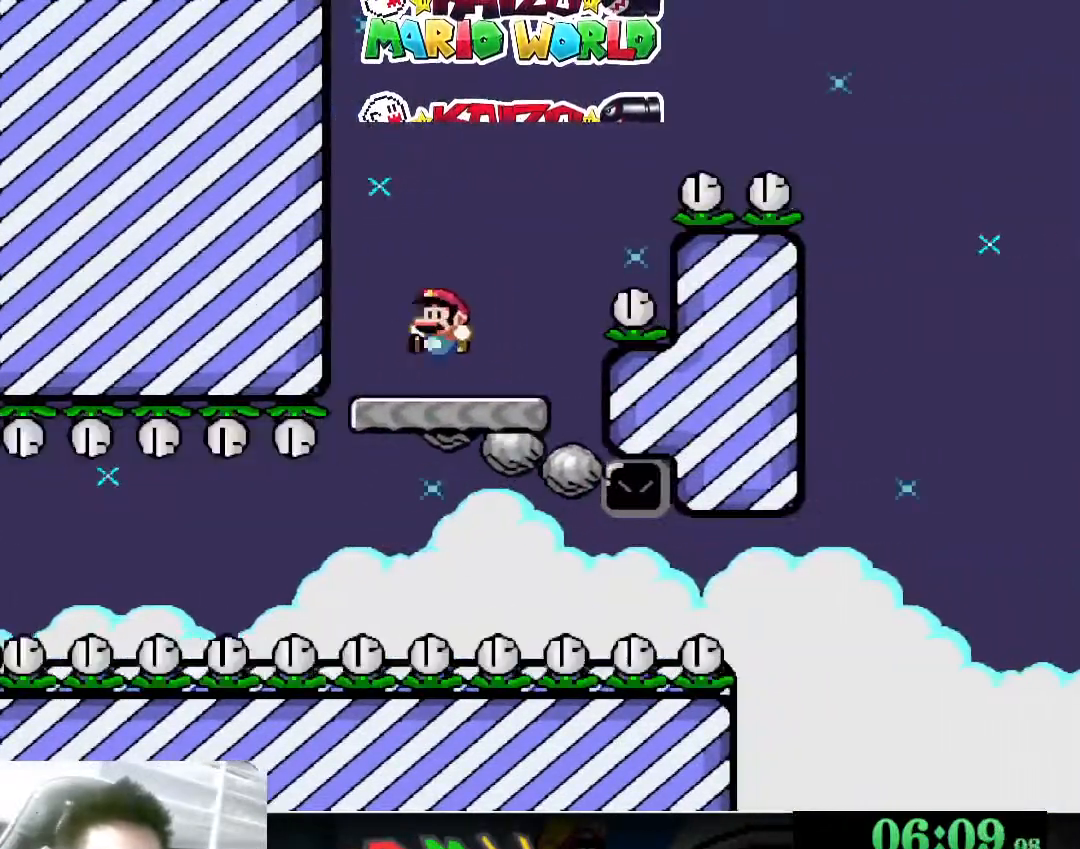
{"buttons": ["X"], "left_stick": "right", "events": [[133, "left_stick", "left"], [367, "left_stick", "right"]]}
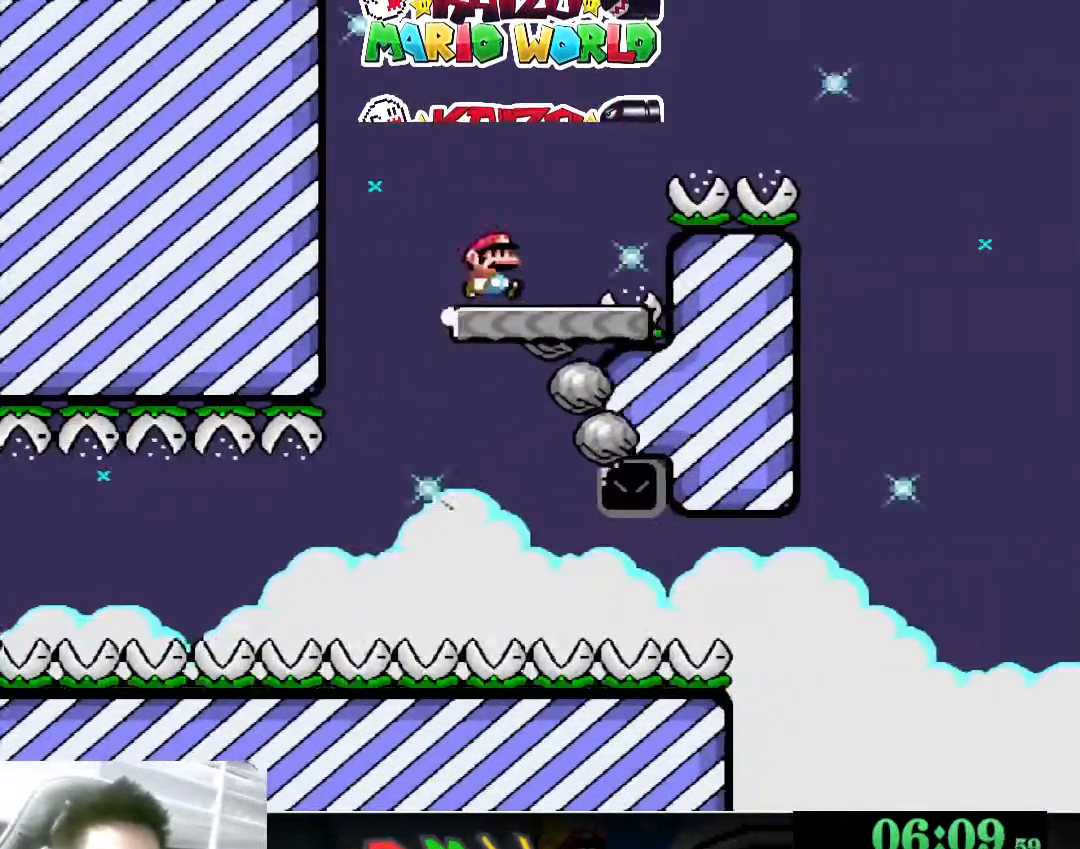
{"buttons": ["A", "X"], "left_stick": "right", "events": [[67, "A", "down"]]}
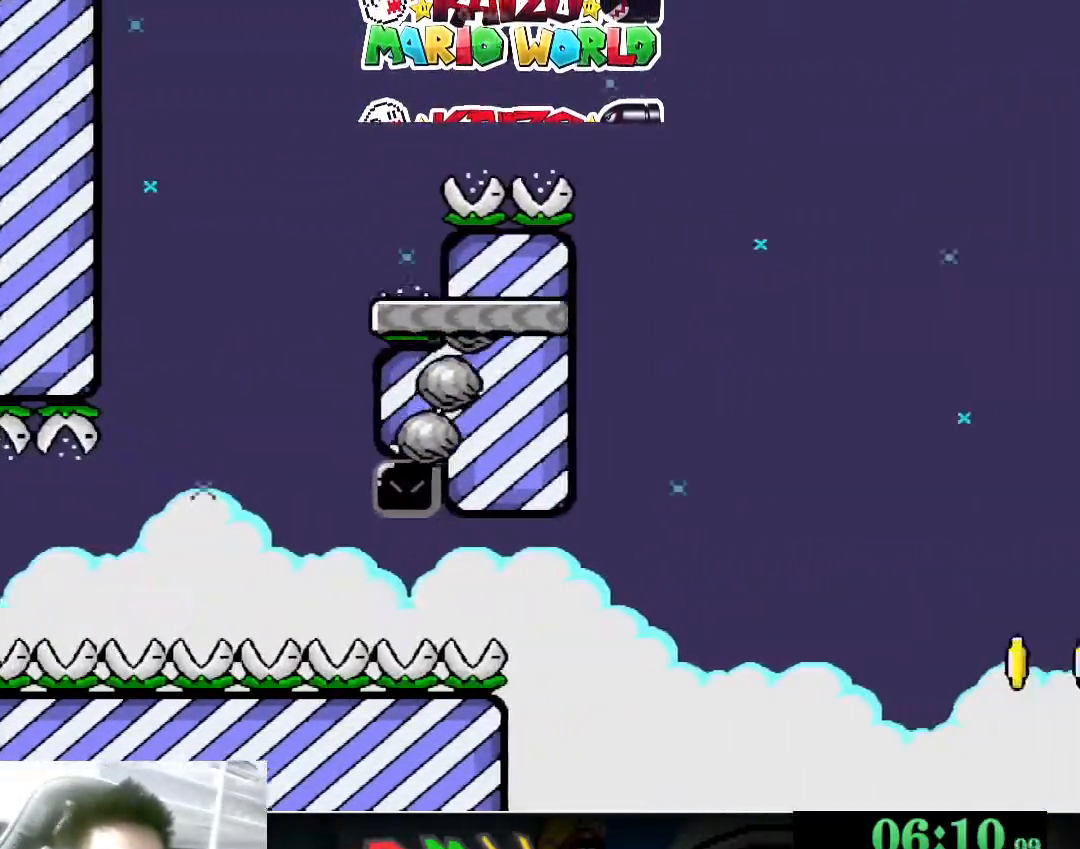
{"buttons": ["A", "X"], "left_stick": "right", "events": []}
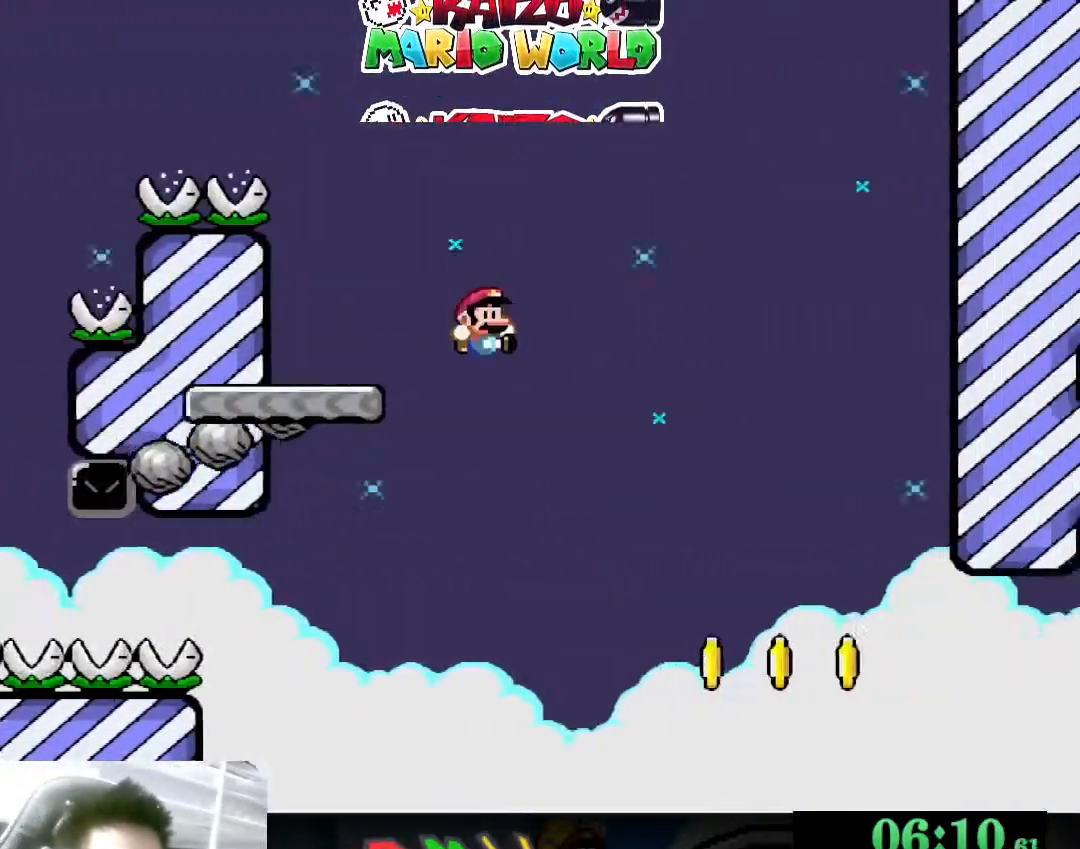
{"buttons": ["X"], "left_stick": "left", "events": [[400, "left_stick", "left"], [467, "A", "up"]]}
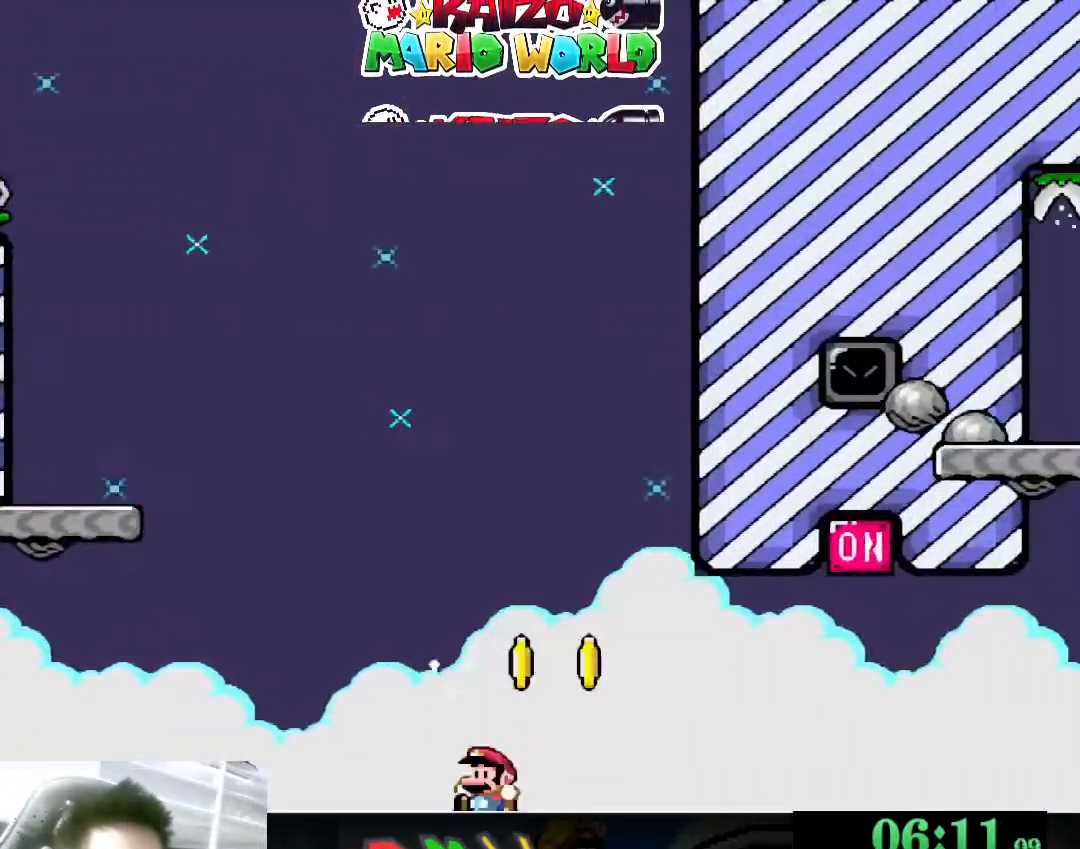
{"buttons": ["X"], "left_stick": "center", "events": [[267, "left_stick", "right"], [400, "left_stick", "center"]]}
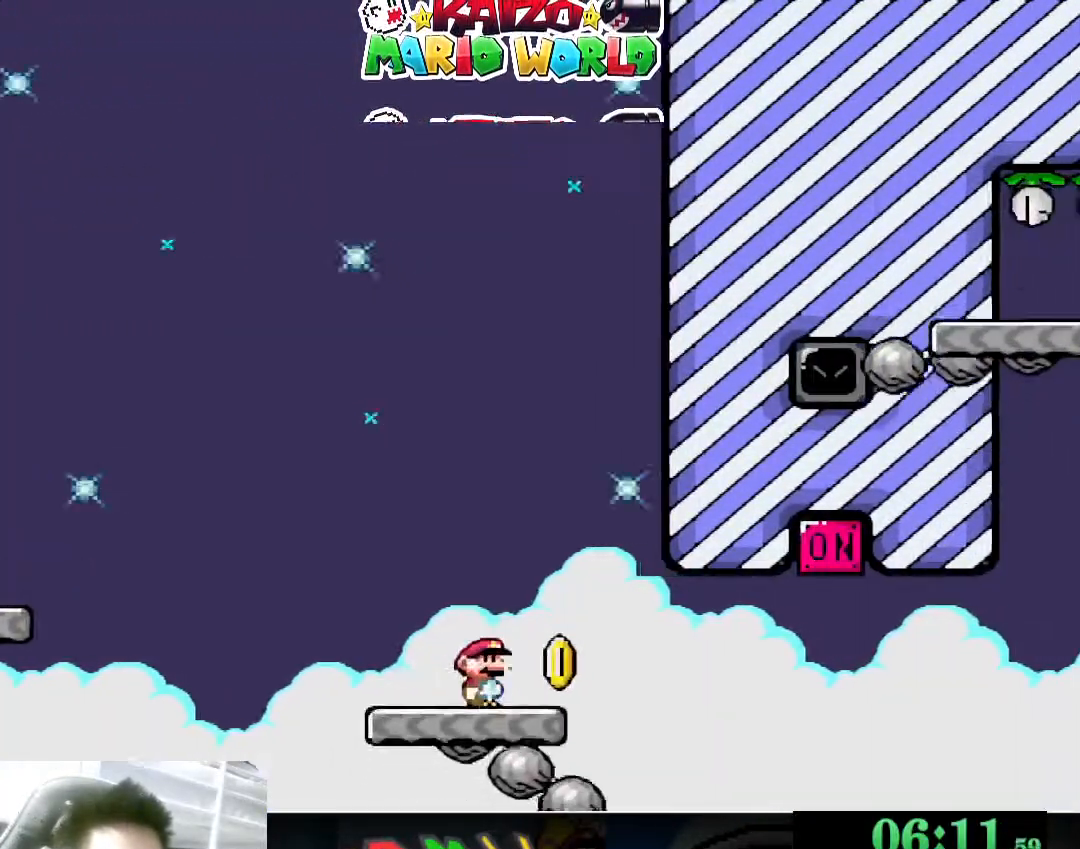
{"buttons": ["X"], "left_stick": "center", "events": []}
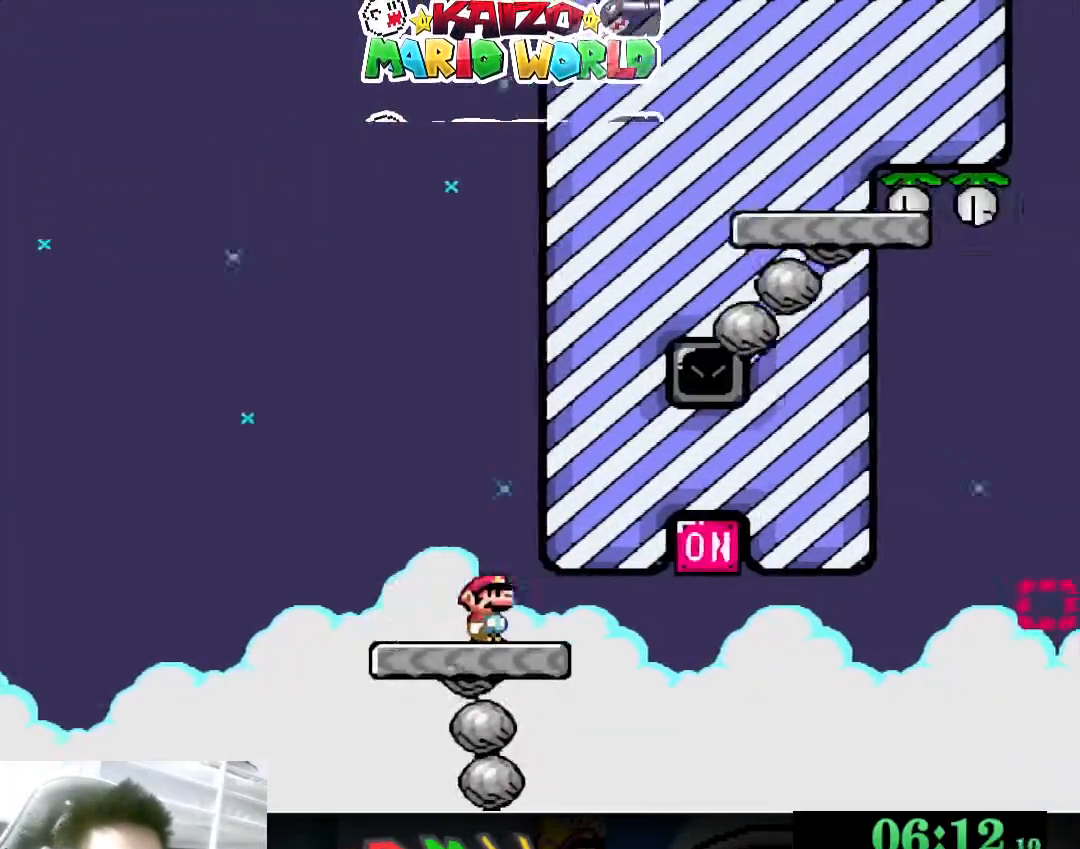
{"buttons": ["X"], "left_stick": "right", "events": [[233, "left_stick", "right"]]}
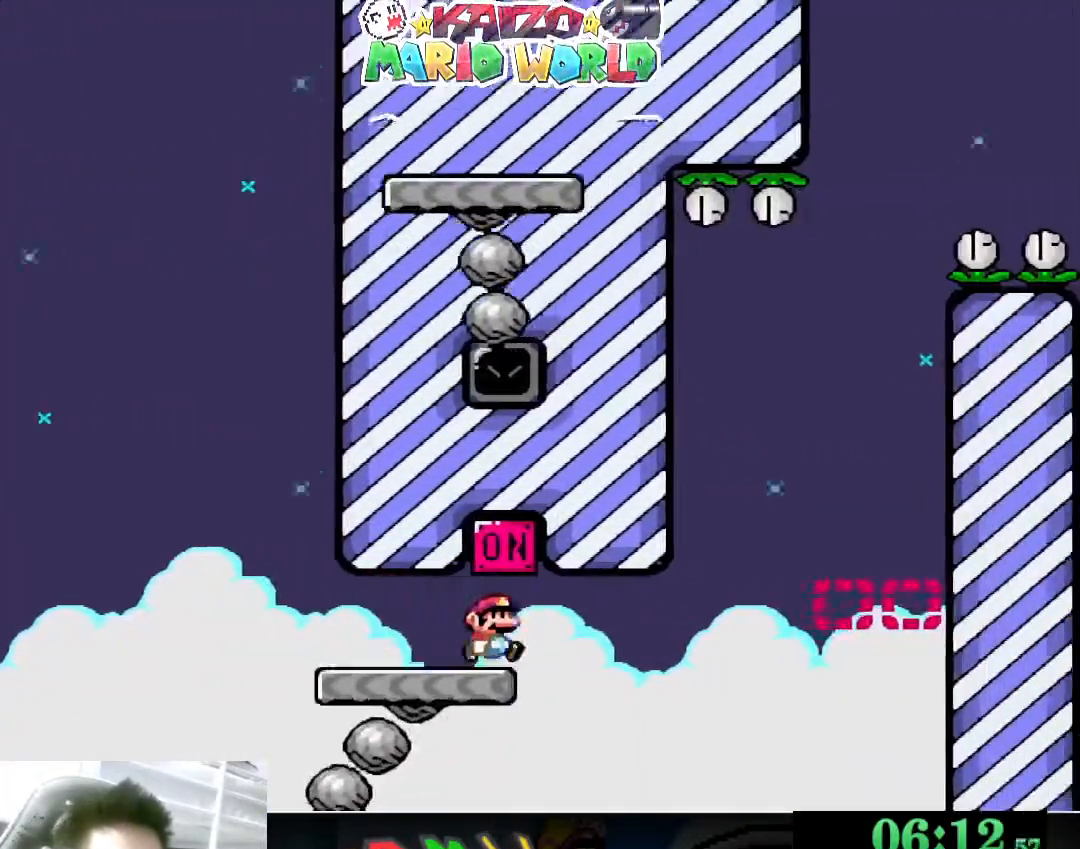
{"buttons": ["X"], "left_stick": "right", "events": [[33, "A", "down"], [67, "left_stick", "left"], [167, "A", "up"], [333, "left_stick", "right"]]}
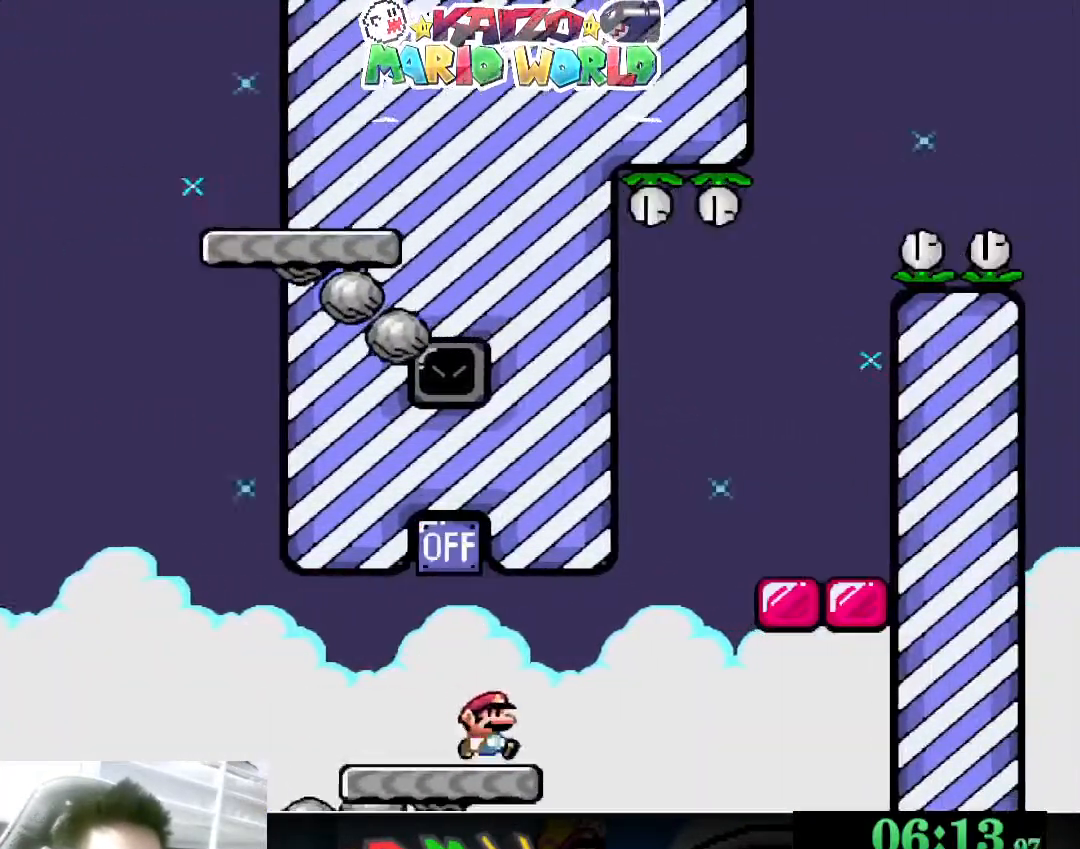
{"buttons": ["A", "X"], "left_stick": "right", "events": [[167, "A", "down"]]}
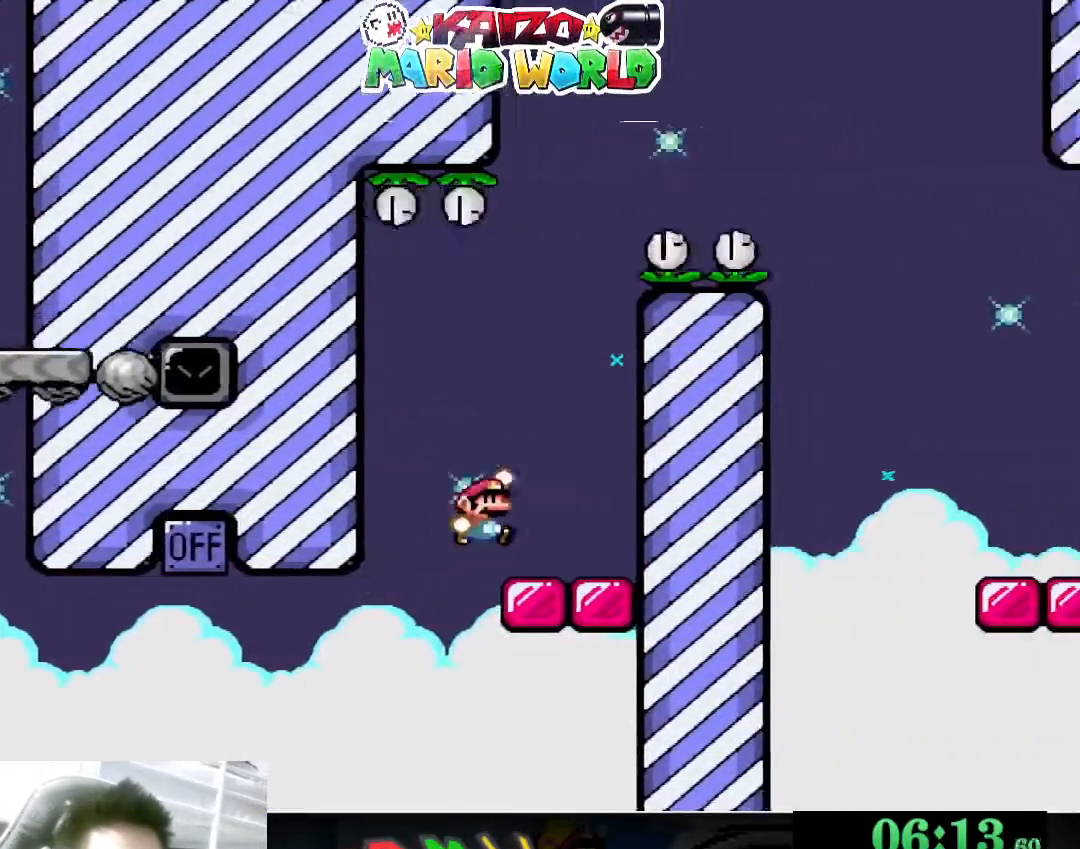
{"buttons": ["Y"], "left_stick": "center", "events": [[33, "A", "up"], [100, "left_stick", "center"], [167, "left_stick", "left"], [267, "left_stick", "center"], [300, "X", "up"], [433, "Y", "down"]]}